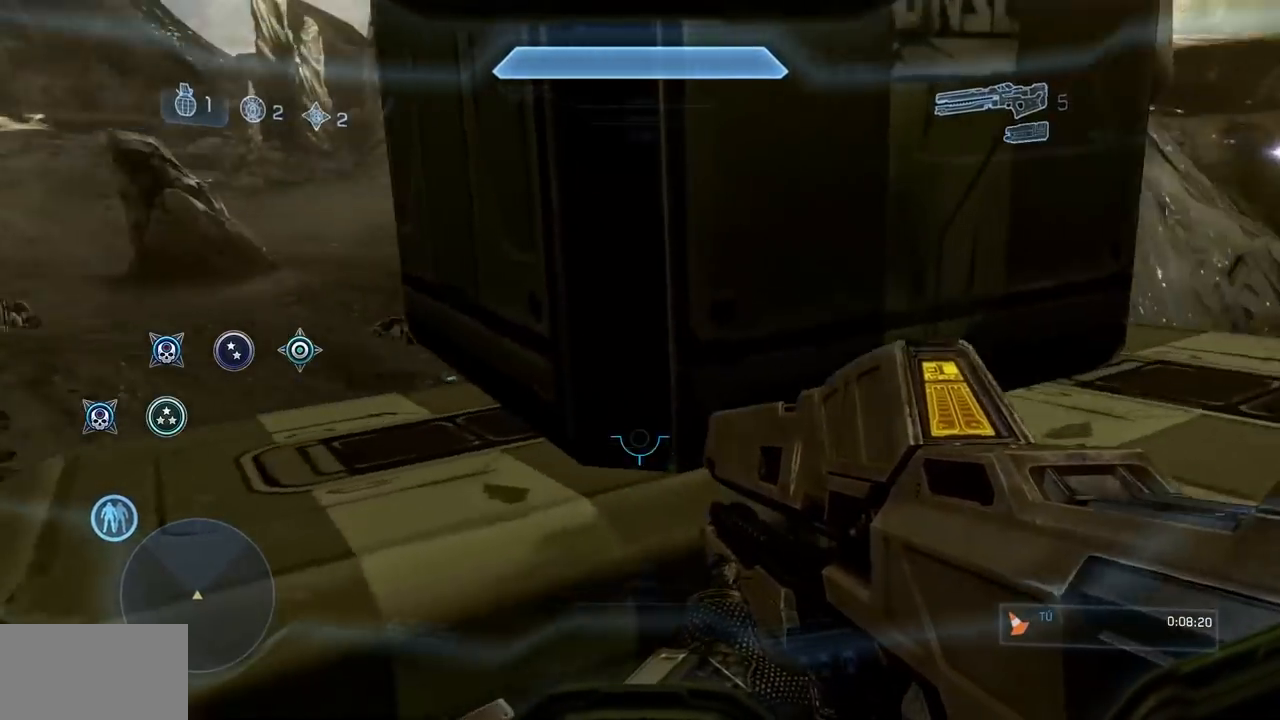
Gameplay with a controller (Xbox layout); each line is a JSON object with the inputs held at the frame after it. "events" lists button and stick changes between this image and that frame as [ms after this image, input, new state], when the widget could be followed in between. Not read: DPAD_RIGHT DPAD_UP HOME L3 R3 X Y.
{"buttons": [], "left_stick": "left", "right_stick": "up-left", "events": [[33, "left_stick", "up-left"], [150, "right_stick", "up"], [200, "right_stick", "center"], [400, "right_stick", "up-left"], [417, "left_stick", "left"]]}
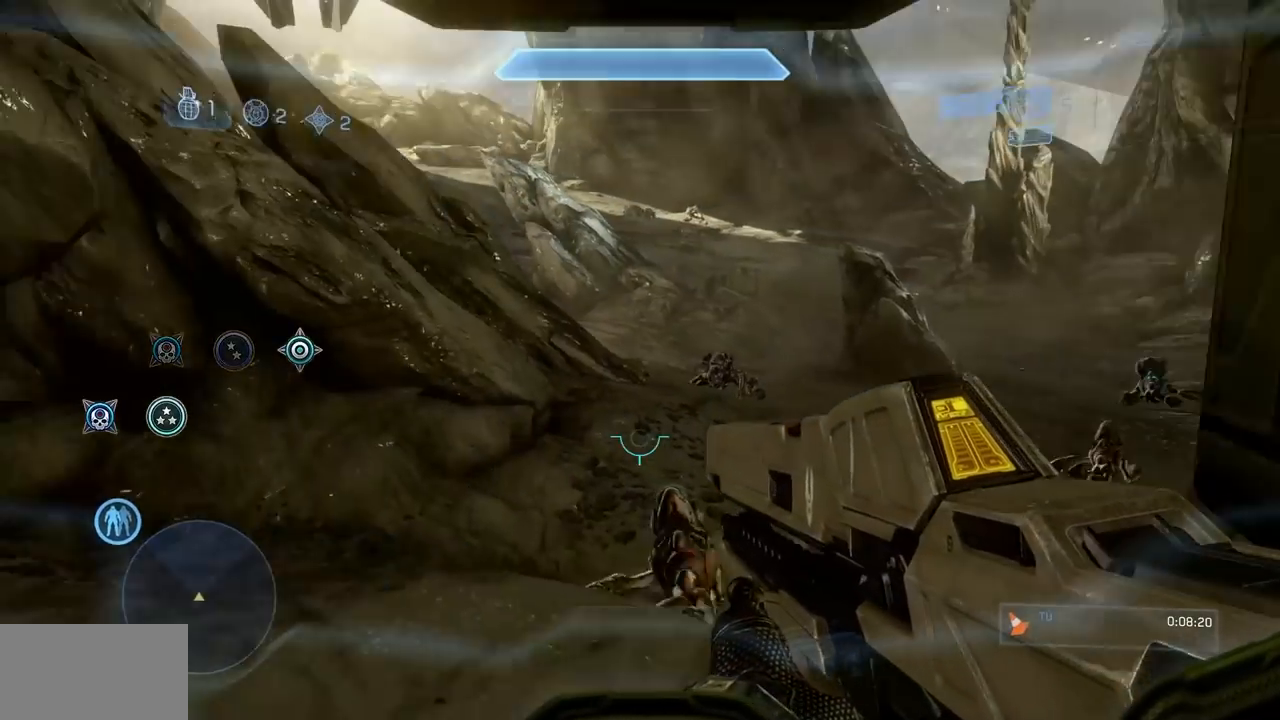
{"buttons": [], "left_stick": "up", "right_stick": "center", "events": [[67, "right_stick", "center"], [117, "left_stick", "up-left"], [284, "left_stick", "up"], [334, "right_stick", "right"], [501, "right_stick", "center"]]}
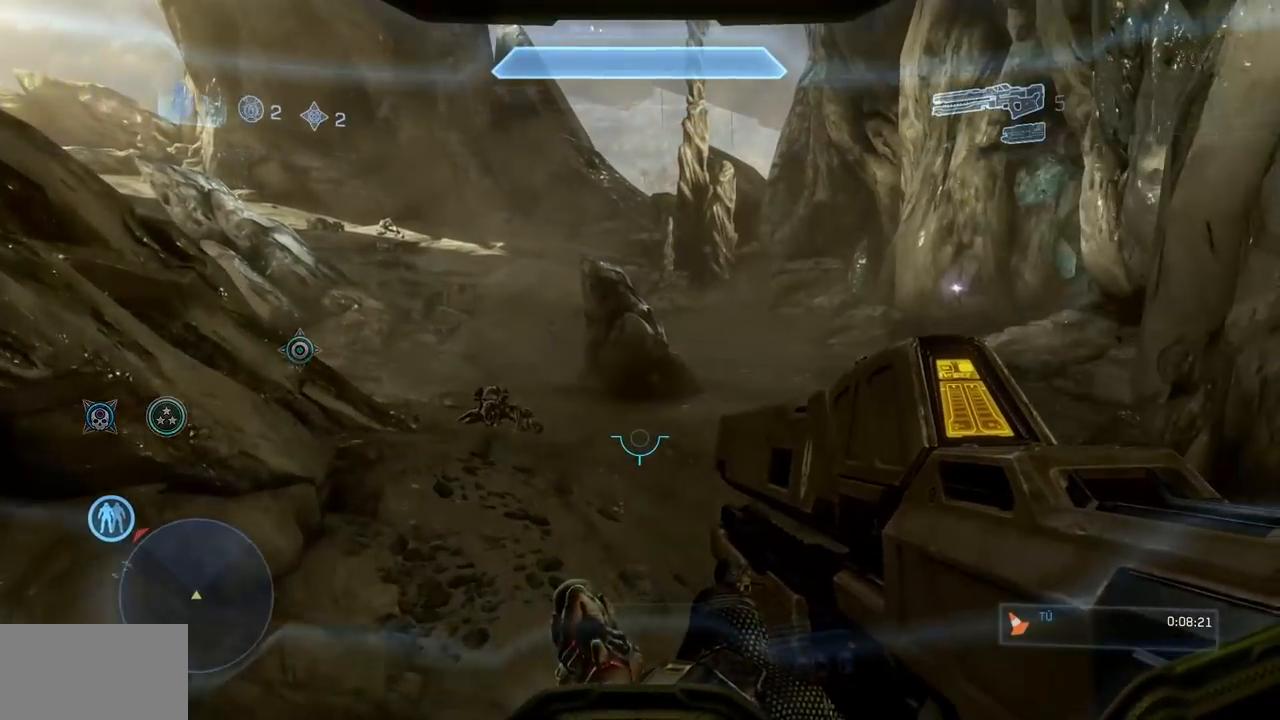
{"buttons": [], "left_stick": "up", "right_stick": "center", "events": [[233, "right_stick", "up-left"], [350, "right_stick", "center"]]}
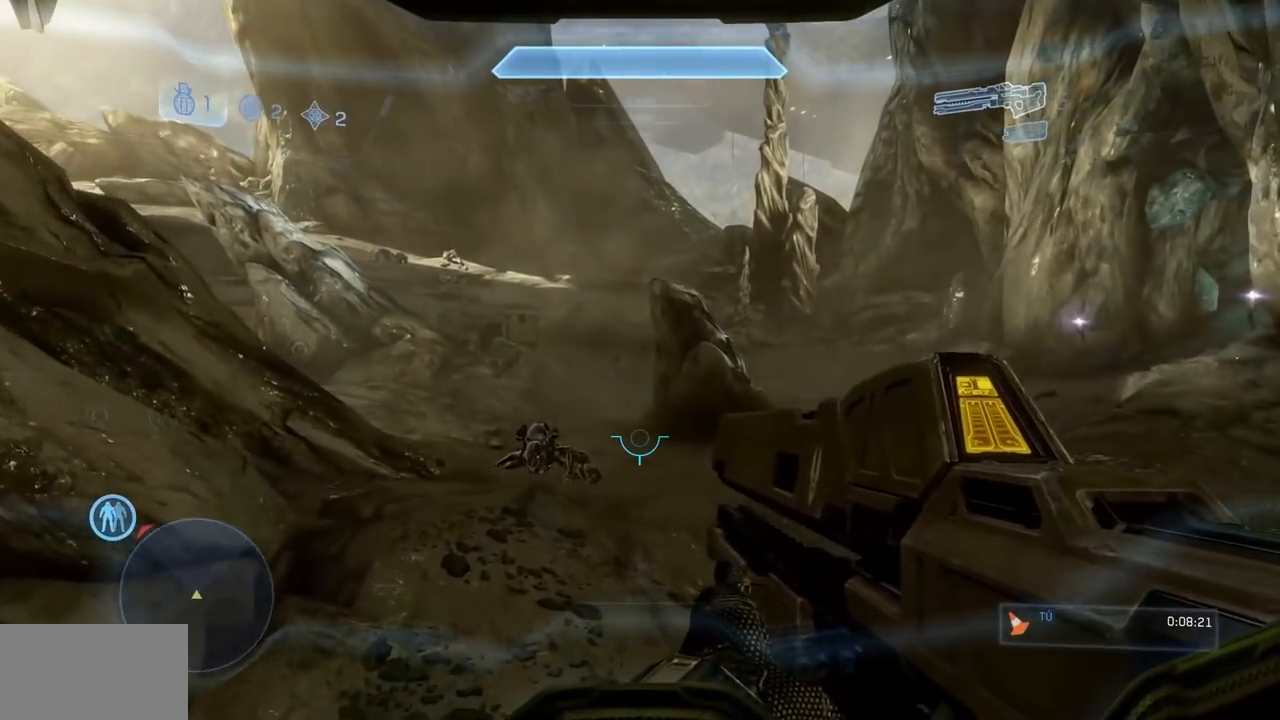
{"buttons": [], "left_stick": "up", "right_stick": "center", "events": []}
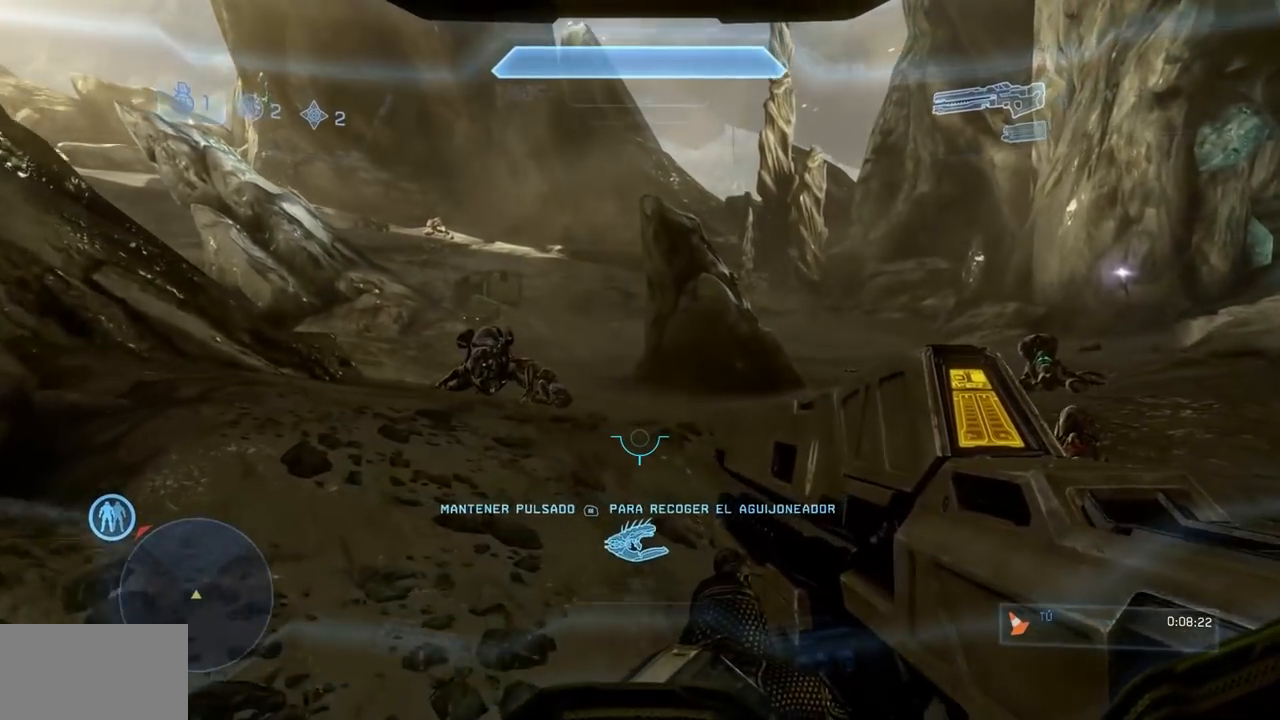
{"buttons": [], "left_stick": "up", "right_stick": "center", "events": []}
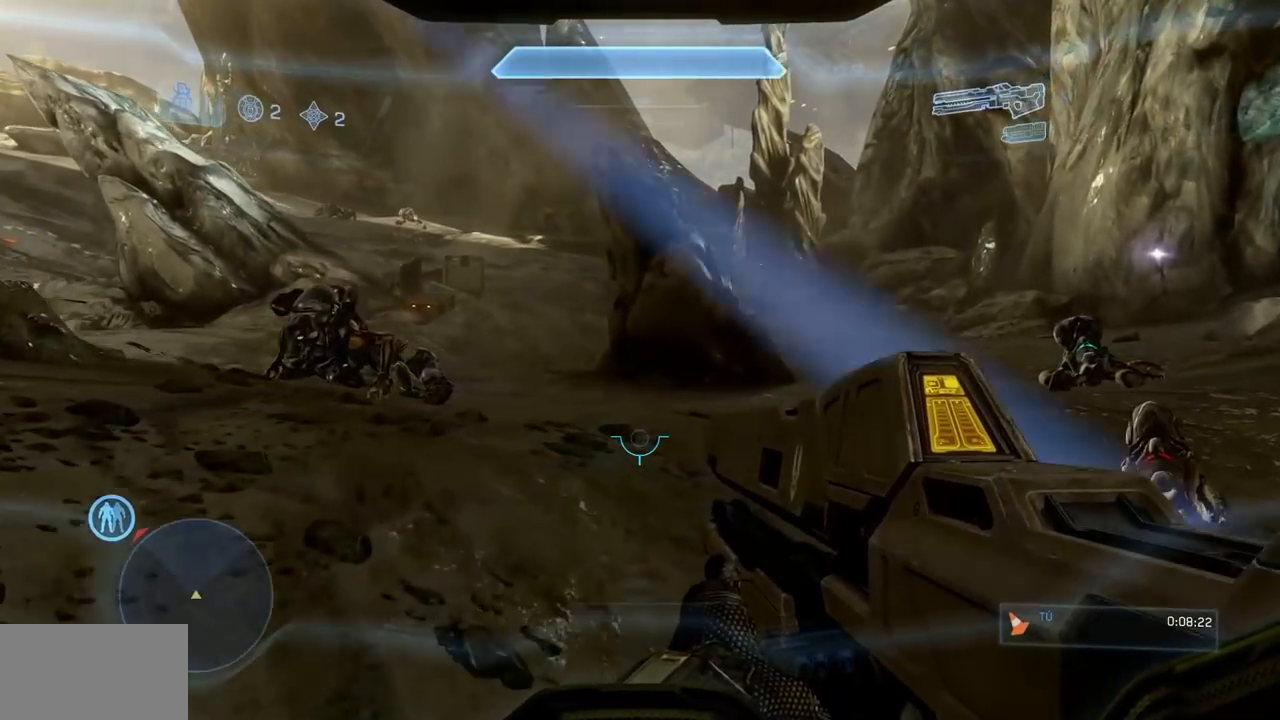
{"buttons": [], "left_stick": "up-right", "right_stick": "up-left", "events": [[167, "right_stick", "up-left"], [184, "left_stick", "up-right"]]}